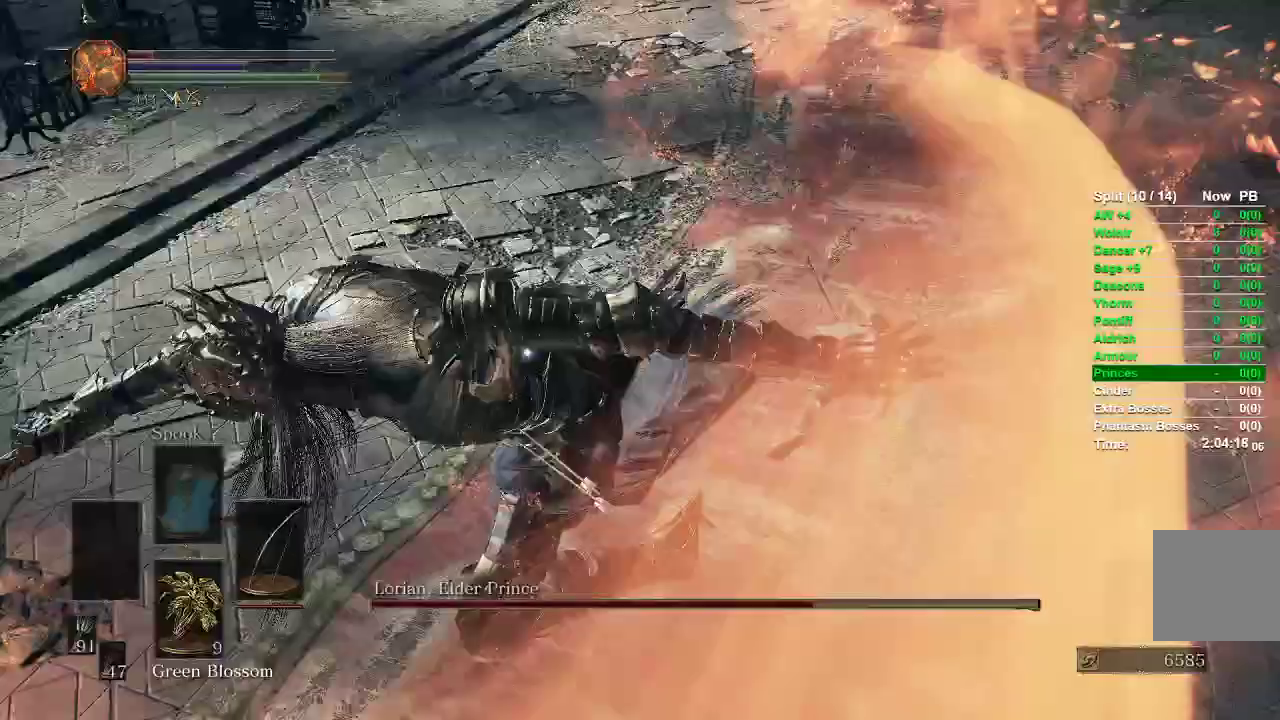
Gameplay with a controller (Xbox layout); each line is a JSON object with the inputs held at the frame after it (dt_ms = milliseconds from this image to that frame). "events" lists button and stick changes between this image and that frame as [ms after this image, input, new state], when the widget could be followed in between.
{"dt_ms": 500, "buttons": ["B"], "left_stick": "right", "right_stick": "center", "events": [[150, "left_stick", "up-right"], [283, "left_stick", "right"]]}
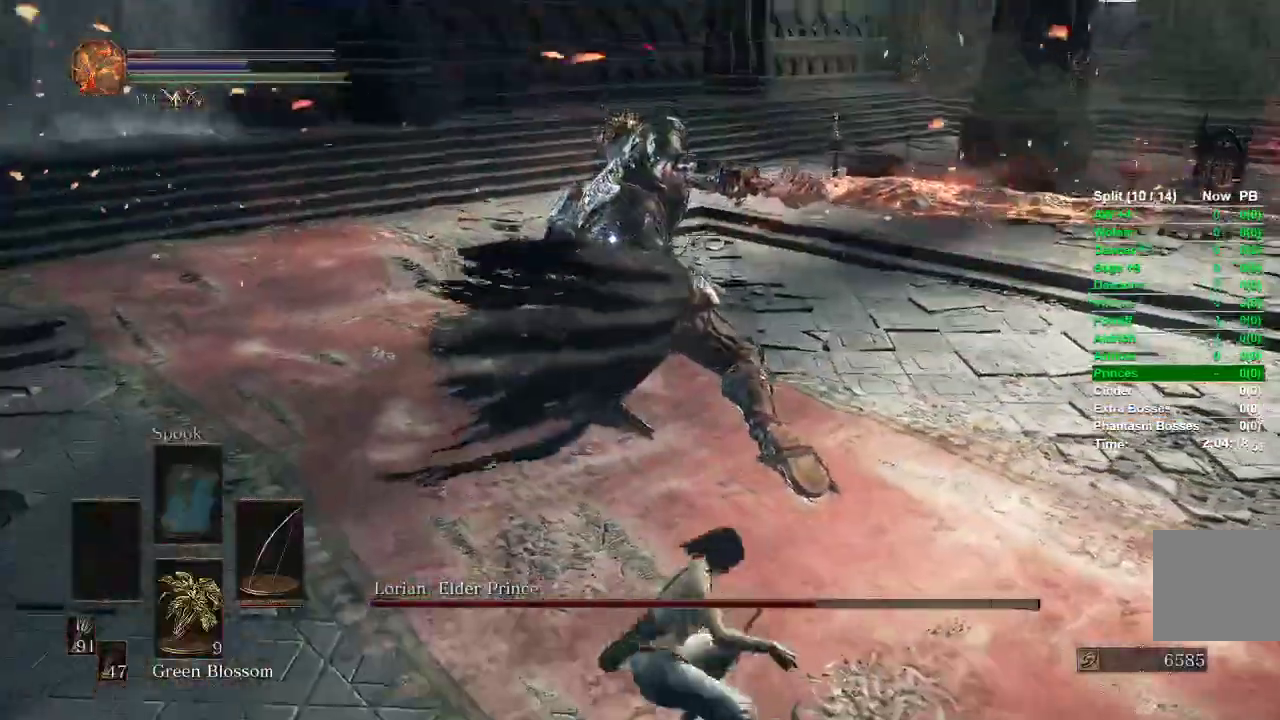
{"dt_ms": 500, "buttons": ["B"], "left_stick": "down-right", "right_stick": "center", "events": [[183, "left_stick", "down-right"]]}
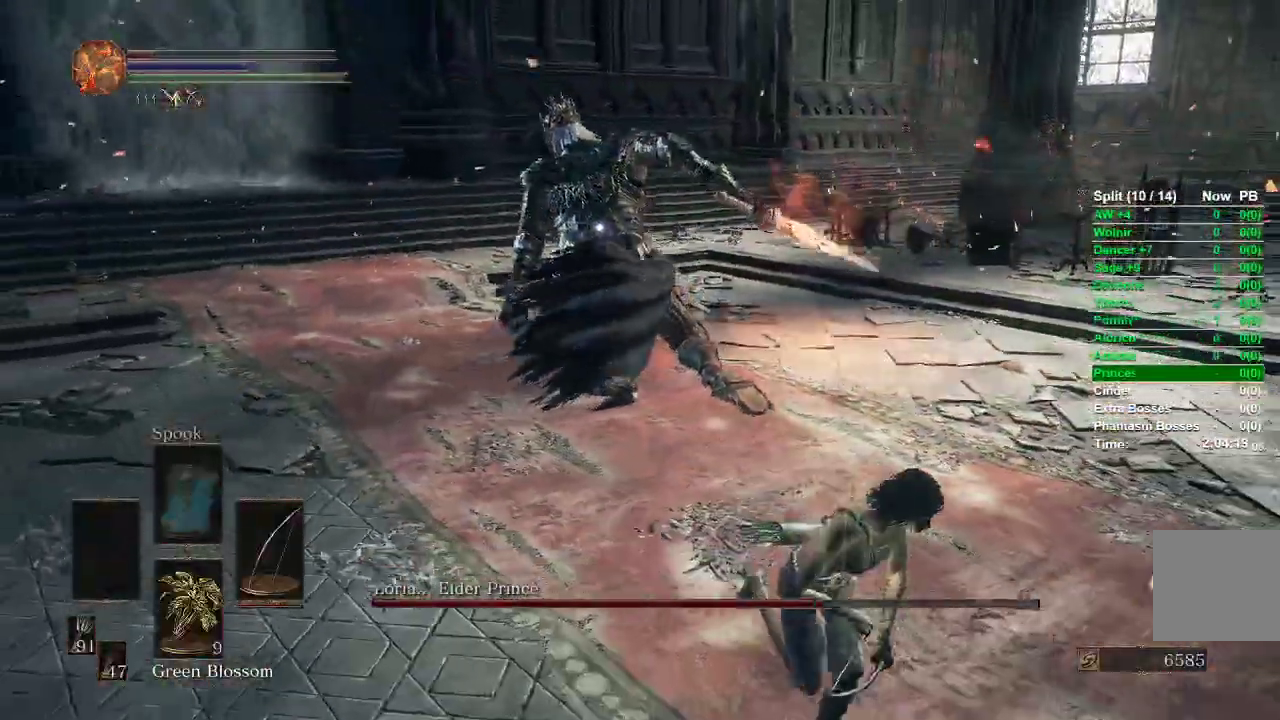
{"dt_ms": 500, "buttons": ["B"], "left_stick": "down-right", "right_stick": "center"}
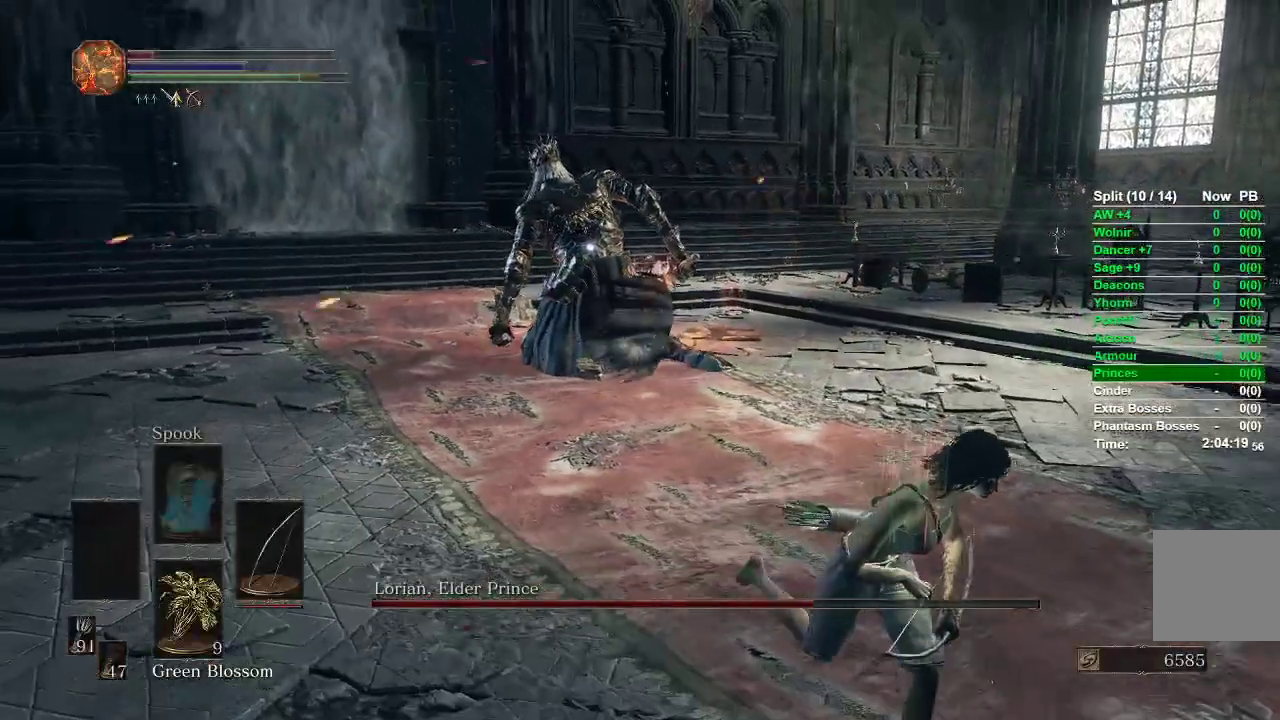
{"dt_ms": 500, "buttons": ["B"], "left_stick": "down-right", "right_stick": "center", "events": []}
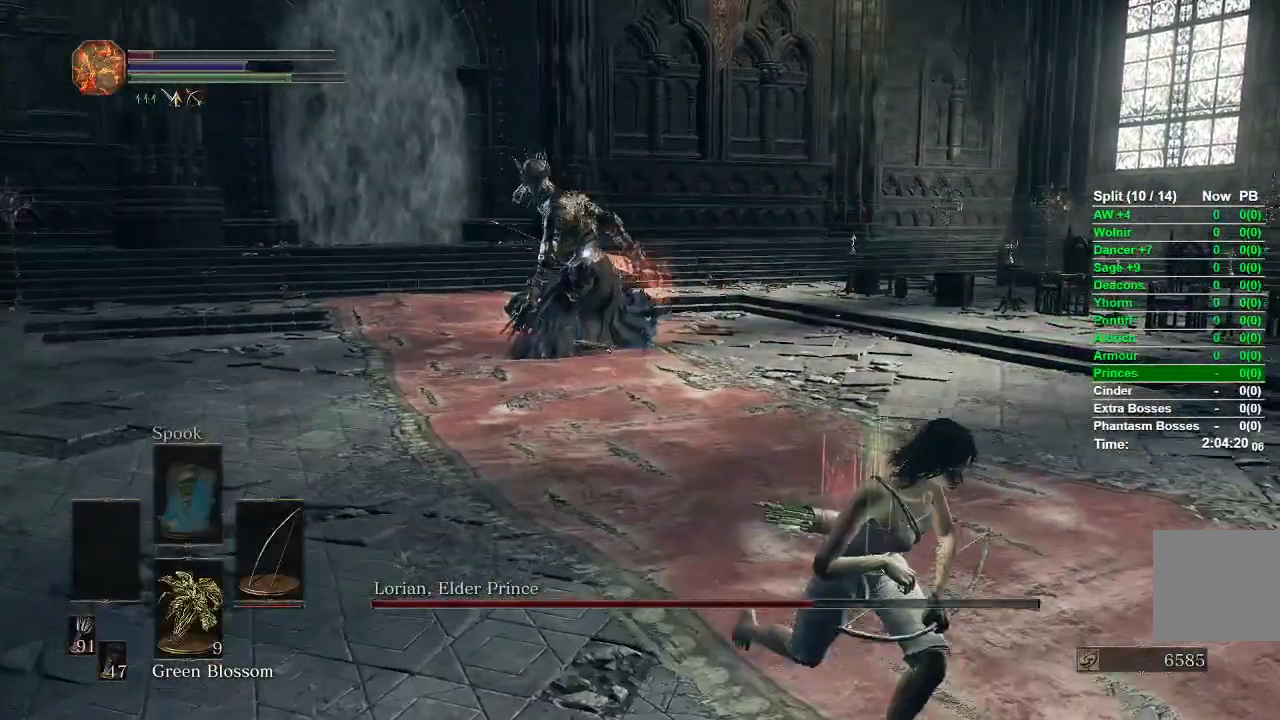
{"dt_ms": 500, "buttons": ["B"], "left_stick": "down-right", "right_stick": "center", "events": []}
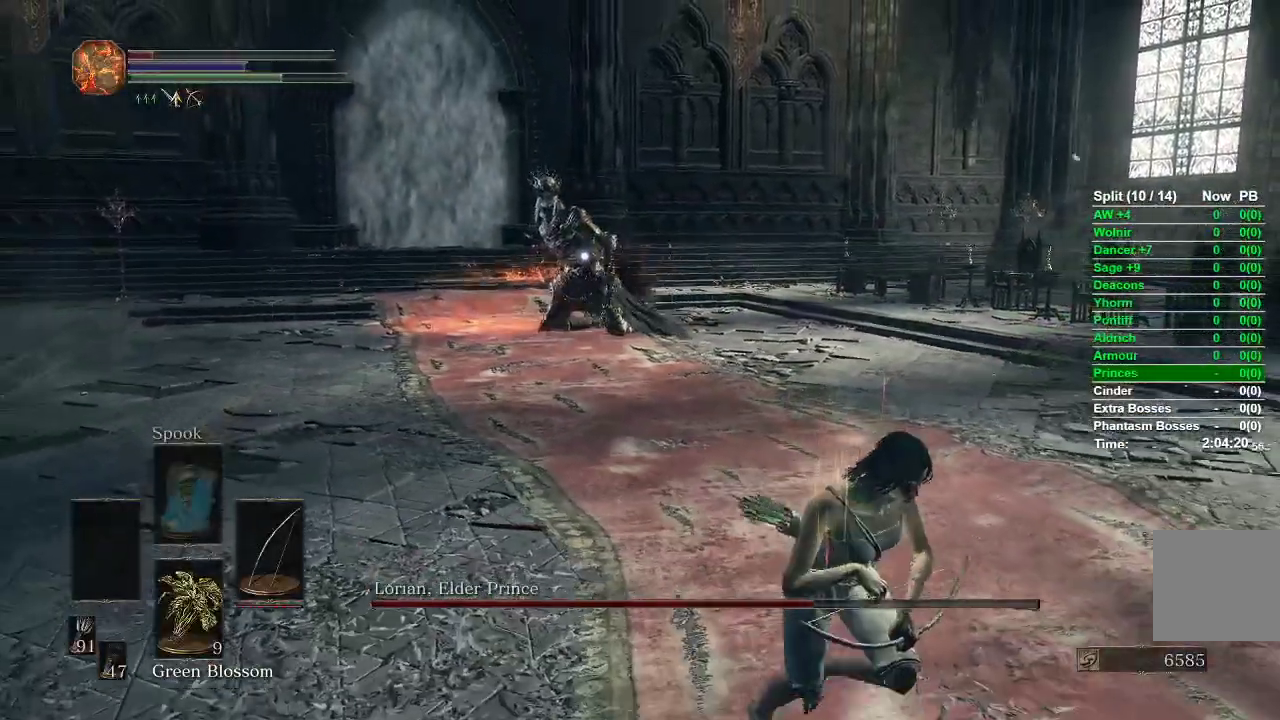
{"dt_ms": 500, "buttons": [], "left_stick": "down-right", "right_stick": "center", "events": [[150, "B", "up"]]}
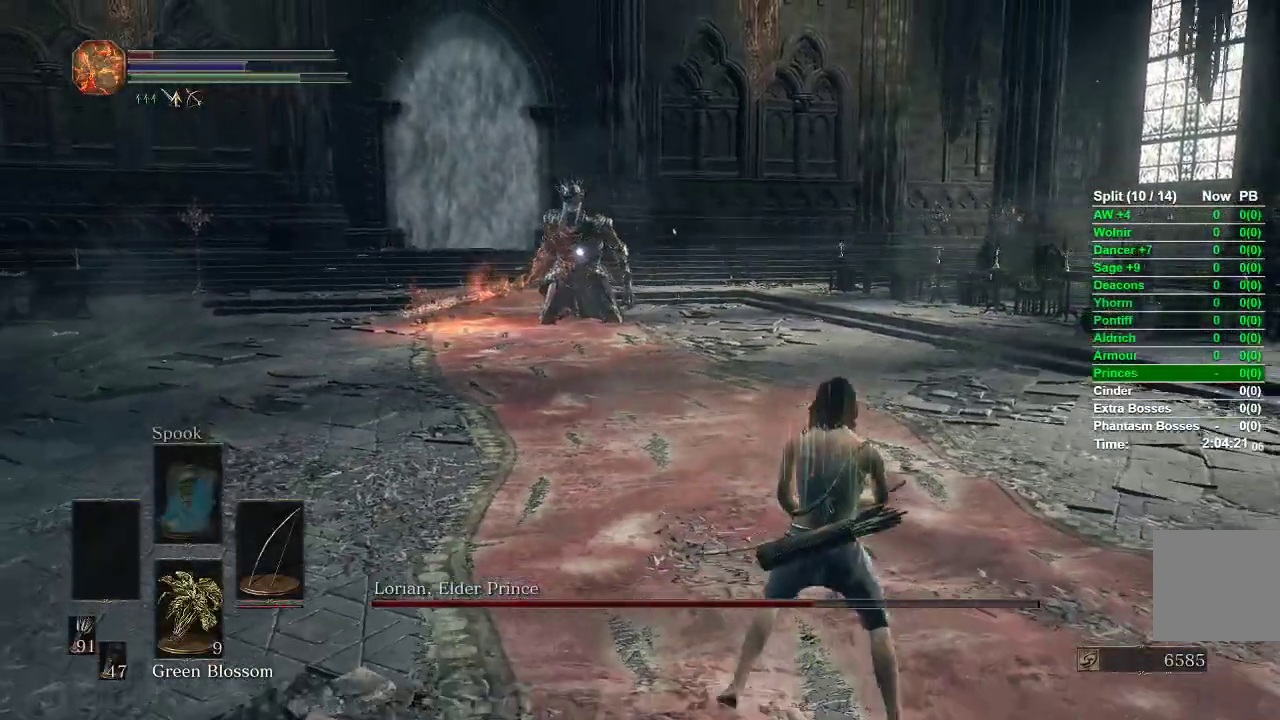
{"dt_ms": 500, "buttons": [], "left_stick": "down-right", "right_stick": "center", "events": []}
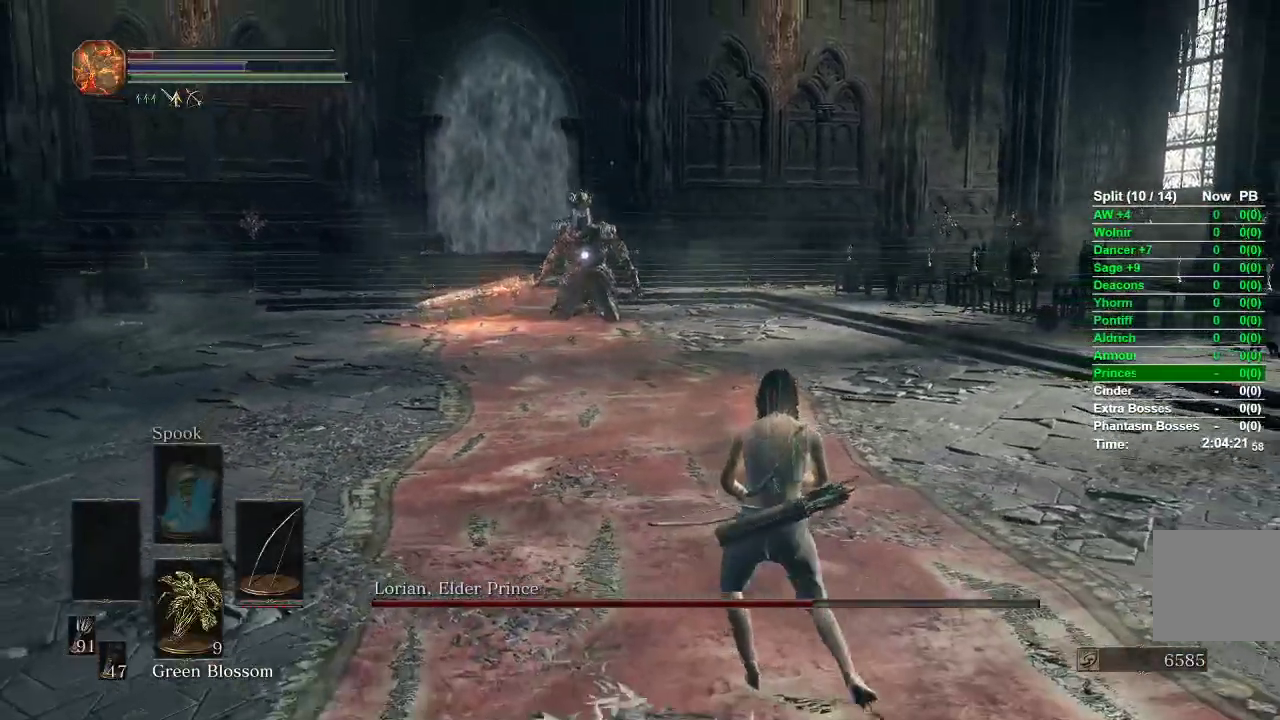
{"dt_ms": 500, "buttons": ["R1"], "left_stick": "down", "right_stick": "center", "events": [[83, "left_stick", "down"], [483, "R1", "down"]]}
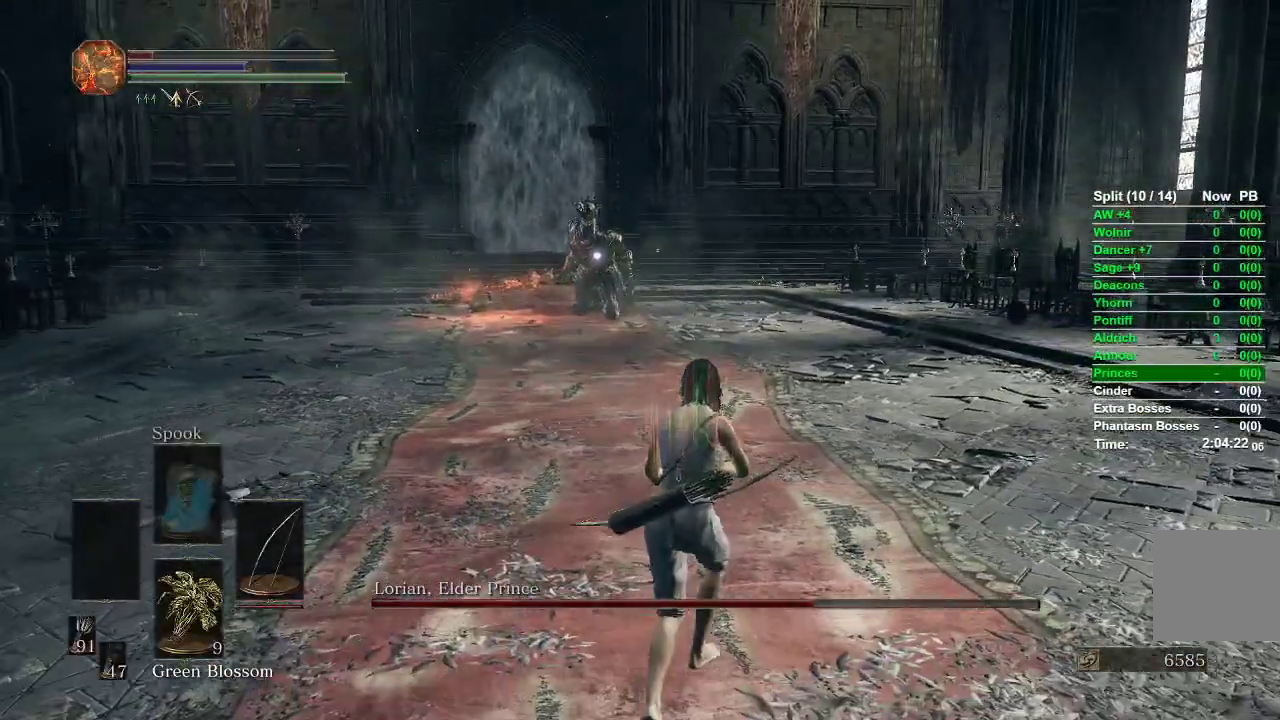
{"dt_ms": 500, "buttons": ["R1"], "left_stick": "down", "right_stick": "center", "events": []}
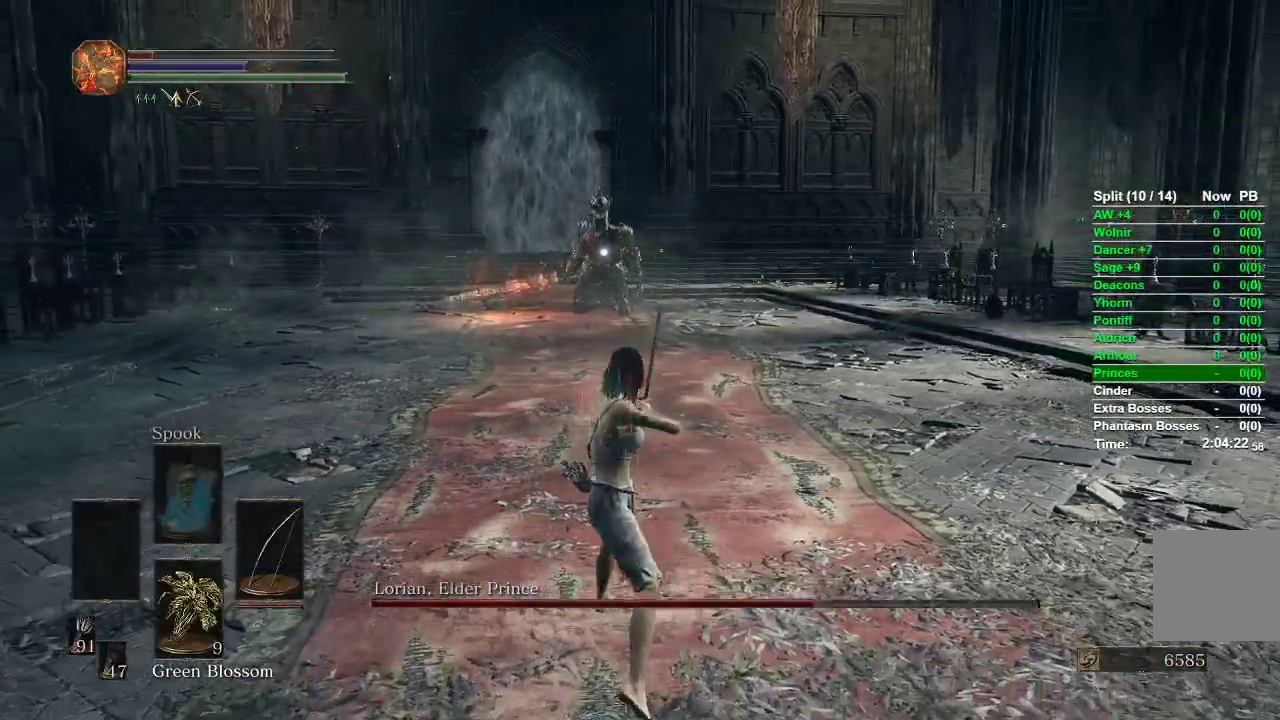
{"dt_ms": 1000, "buttons": [], "left_stick": "down", "right_stick": "center"}
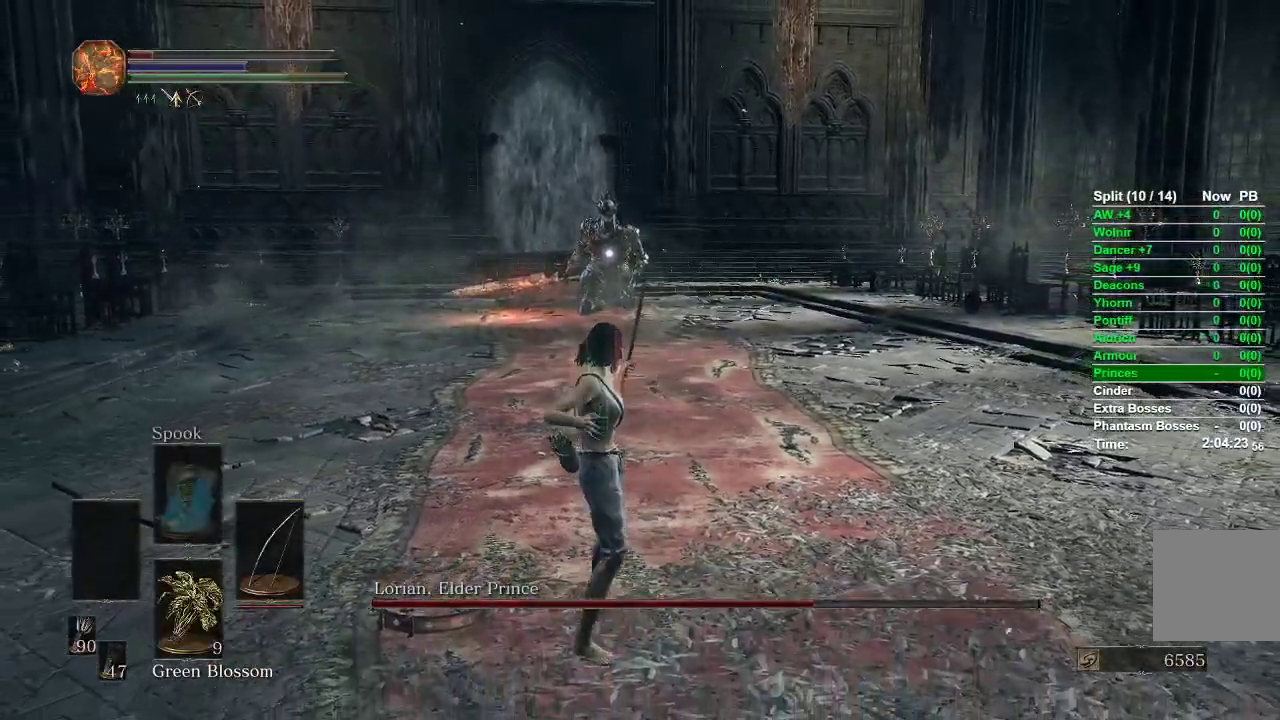
{"dt_ms": 500, "buttons": [], "left_stick": "down", "right_stick": "center", "events": [[133, "left_stick", "center"], [417, "left_stick", "down"]]}
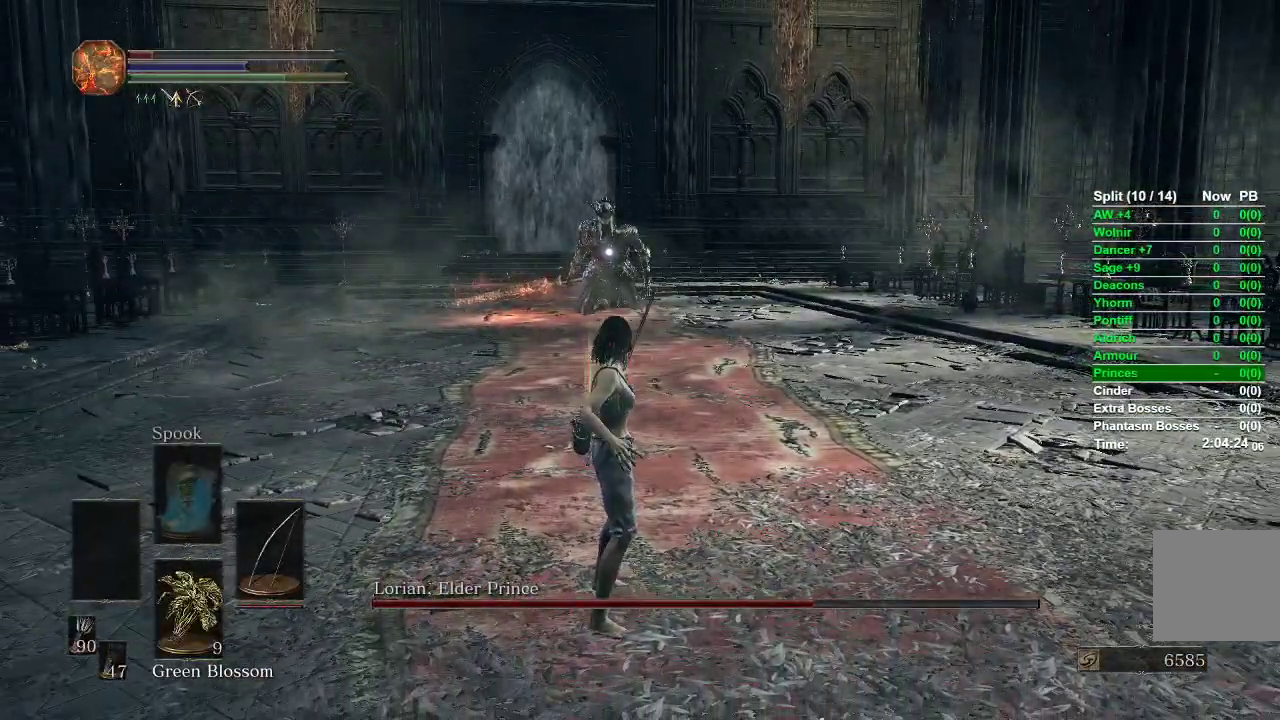
{"dt_ms": 500, "buttons": ["R1"], "left_stick": "down", "right_stick": "center", "events": [[283, "R1", "down"], [333, "left_stick", "down-right"], [450, "left_stick", "down"]]}
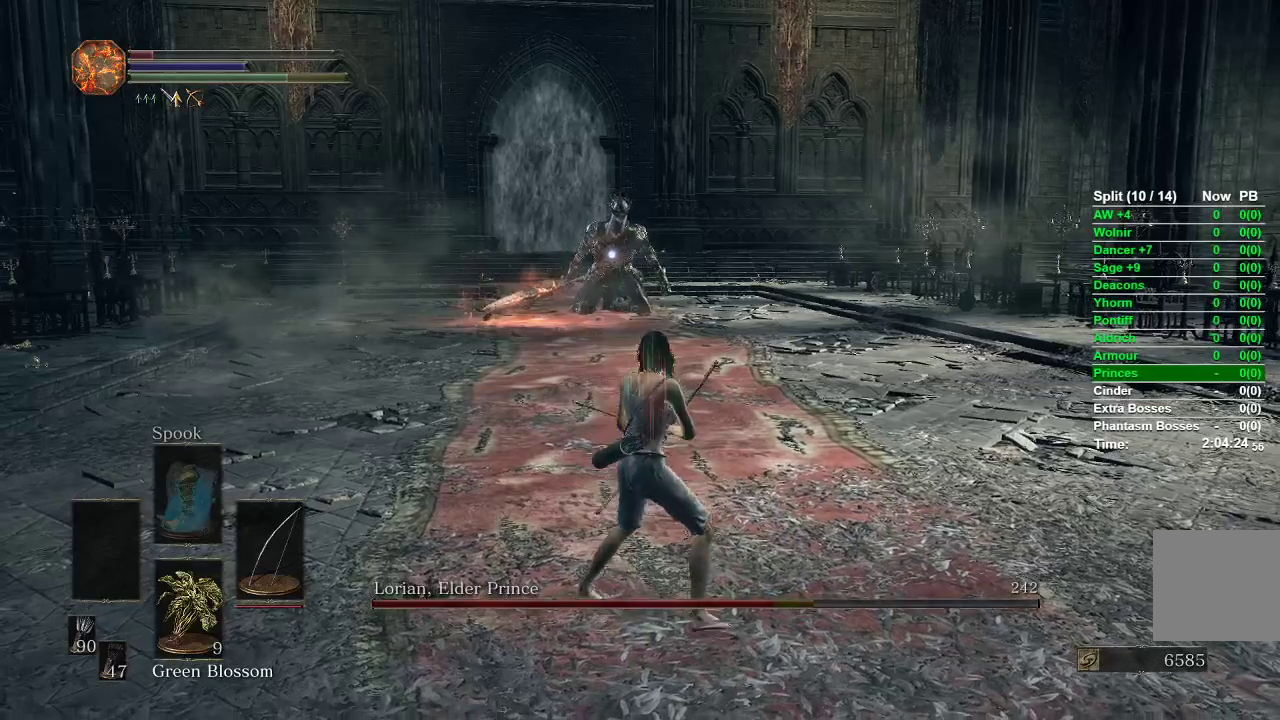
{"dt_ms": 500, "buttons": ["R1"], "left_stick": "center", "right_stick": "center", "events": [[500, "left_stick", "center"]]}
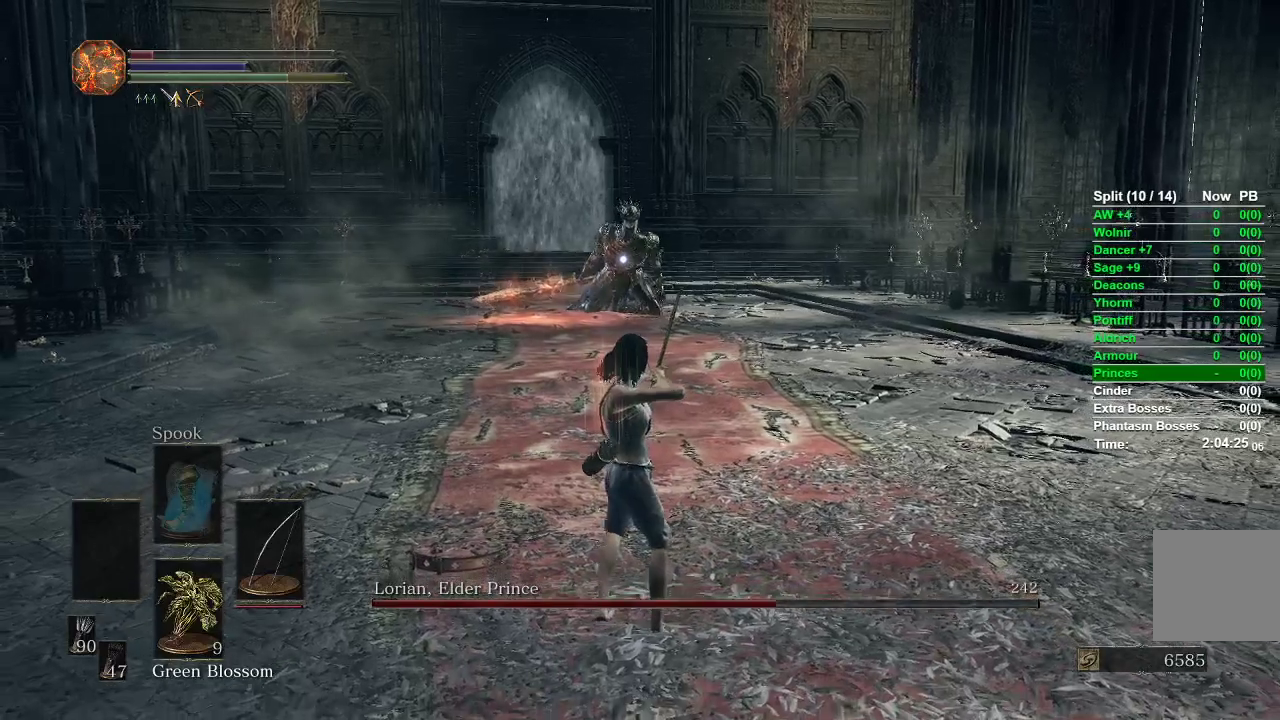
{"dt_ms": 500, "buttons": [], "left_stick": "center", "right_stick": "center", "events": [[100, "left_stick", "down"], [167, "R2", "down"], [233, "R2", "up"], [400, "R1", "up"], [467, "left_stick", "center"]]}
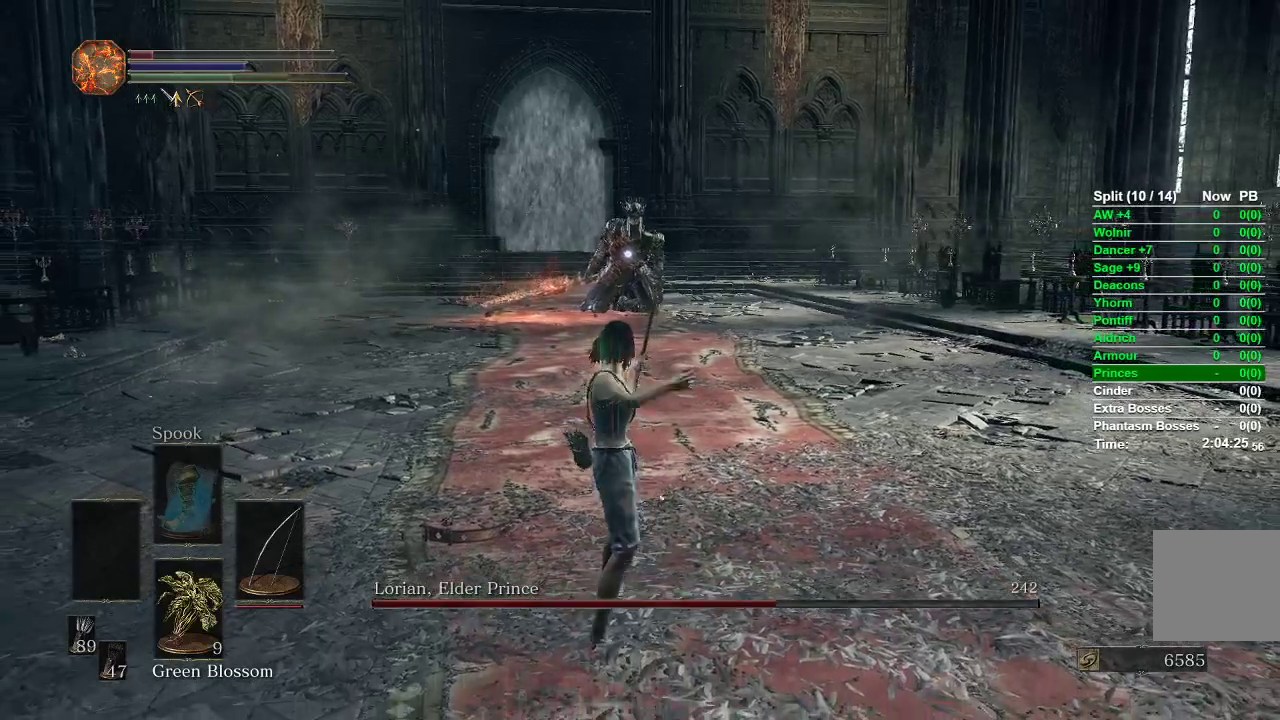
{"dt_ms": 500, "buttons": [], "left_stick": "down", "right_stick": "center", "events": [[350, "left_stick", "down"]]}
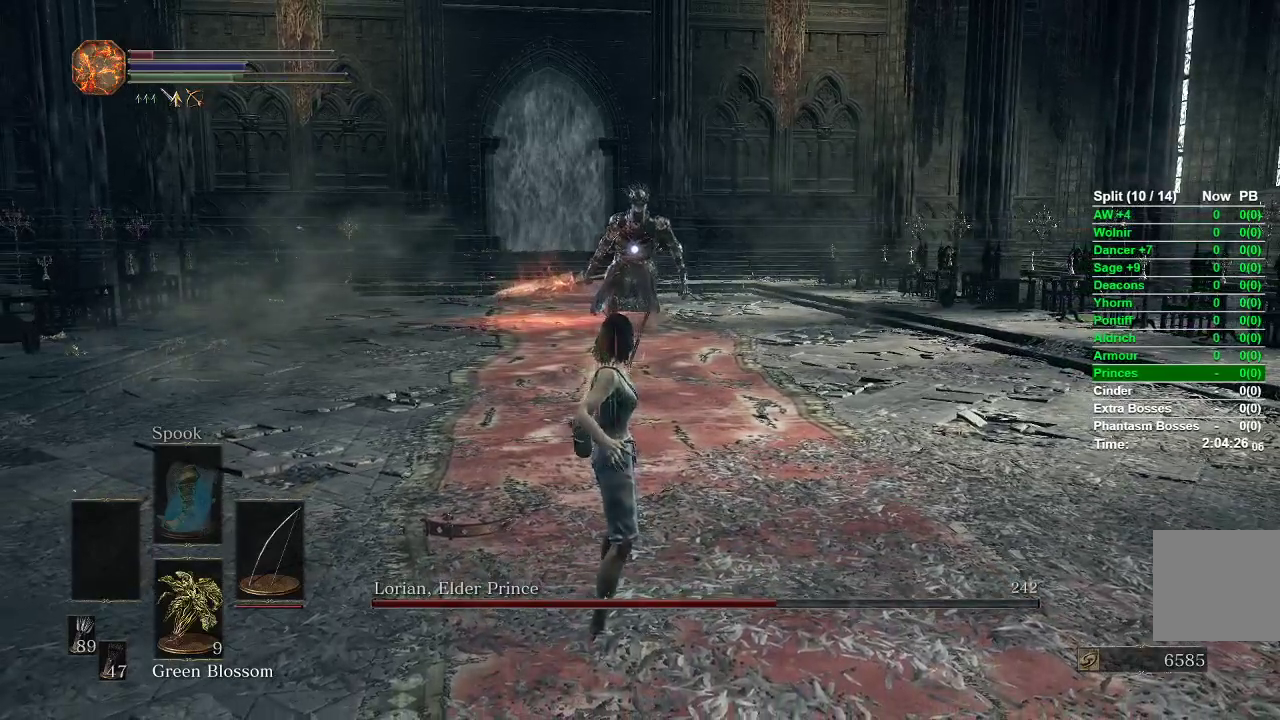
{"dt_ms": 500, "buttons": [], "left_stick": "down", "right_stick": "center", "events": []}
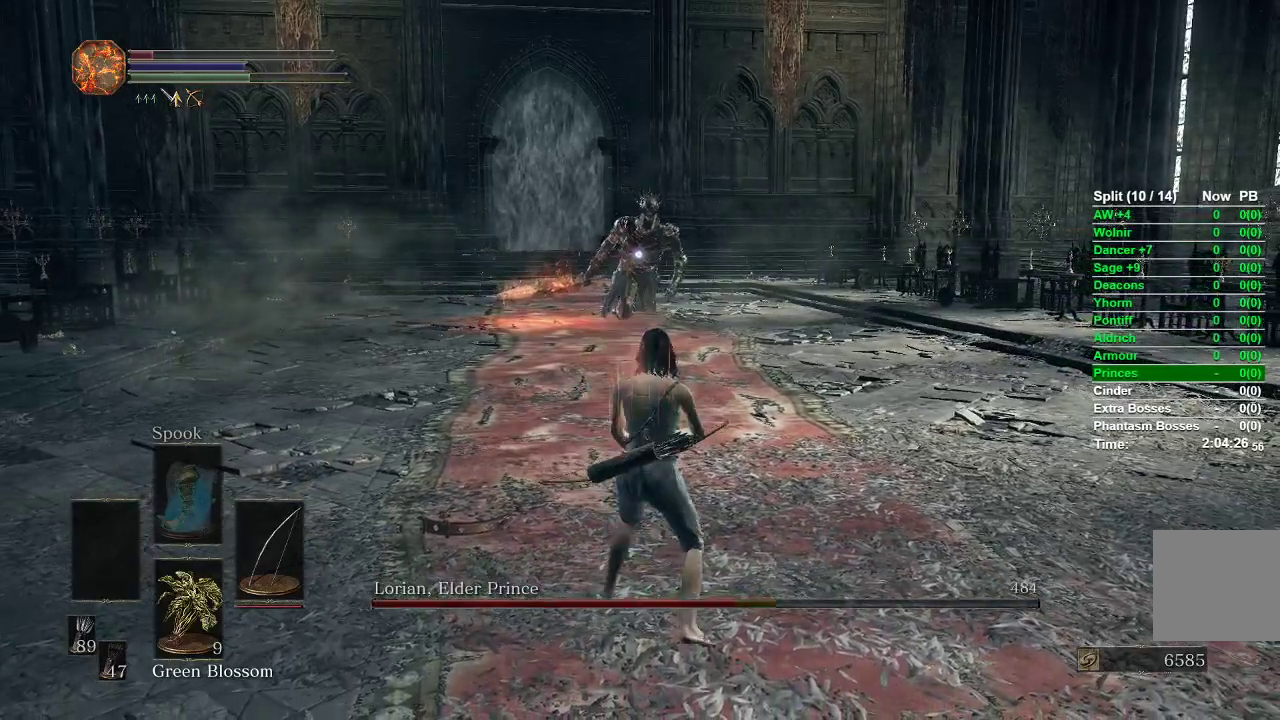
{"dt_ms": 500, "buttons": [], "left_stick": "down", "right_stick": "center", "events": []}
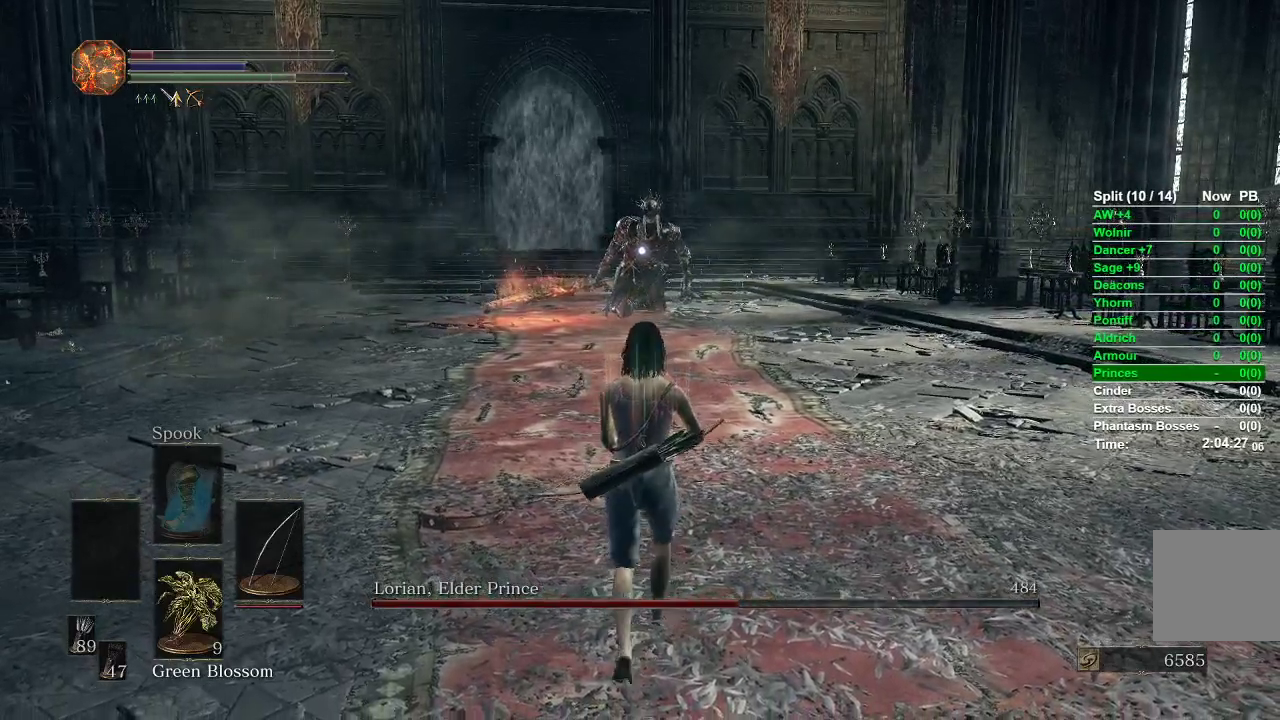
{"dt_ms": 500, "buttons": ["R1"], "left_stick": "down-right", "right_stick": "center", "events": [[33, "R1", "down"], [283, "left_stick", "down-right"]]}